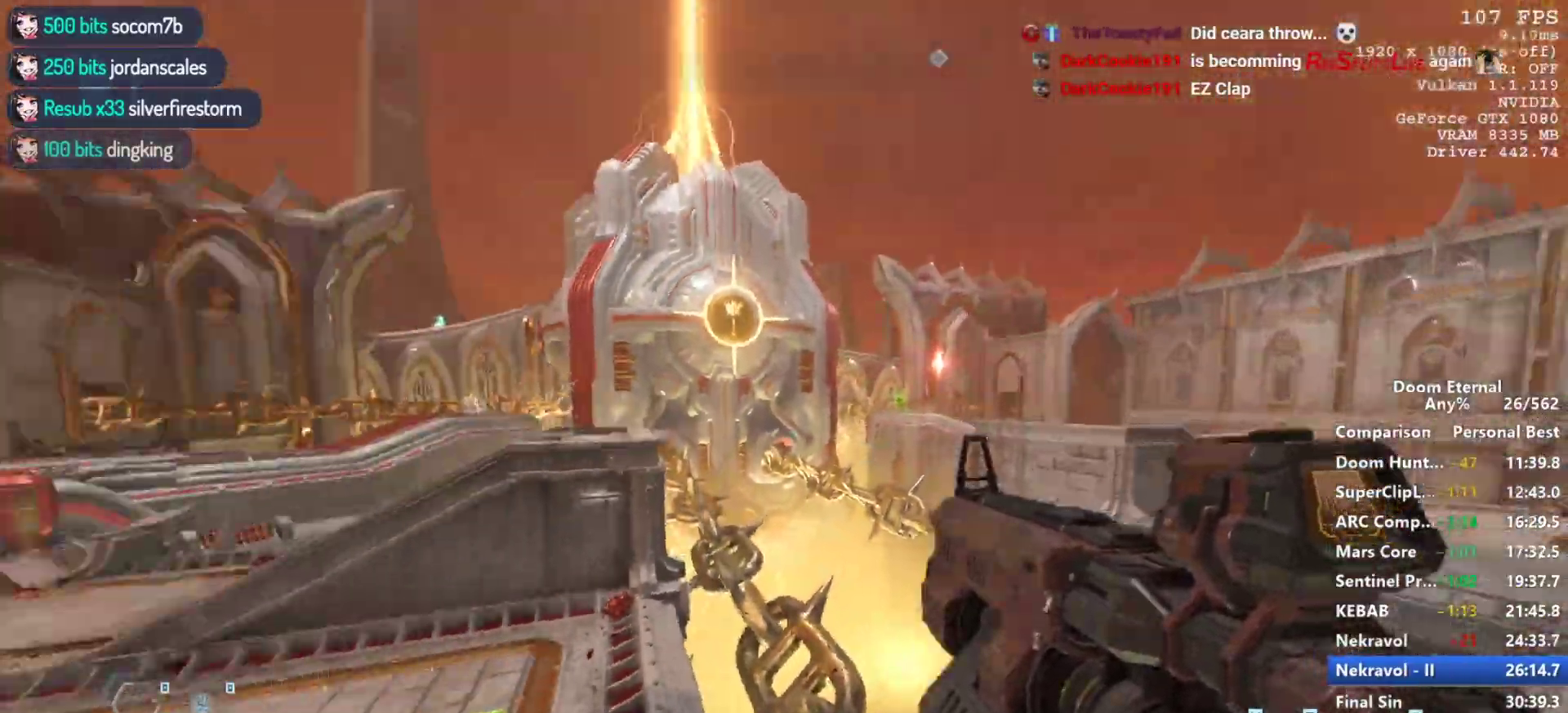
Gameplay with keyboard and mouse; each line is a JSON object with the keys and mouse buttons held at the frame after it. "events" lists presses ("down") and releases ("up") of "1", "2", "3", "4", "5", "a", "alt", "c", "ctrl", "d", "e", "f", "q", "r", "s", "shift", "space", "tab", "v", "w", "x", "z", "mouse_left", "mouse_middle", "mouse_right", "mouse_mb4", "mouse_mb5", "mouse_wheel_up" and "mouse_wheel_down" between this image and that frame as [ms after this image, input, new state], when the widget could be followed in between. "mouse_left", "mouse_middle", "mouse_right", "mouse_mb4", "mouse_mb5", "mouse_wheel_up", "mouse_wheel_down" = the "left", "middle", "right", "mb4", "mb5", "wheel_up", "wheel_down" buttons of the "mouse" list. No other keys are recorded. Not read: mouse_move.
{"keys": ["a", "s"], "mouse": ["left"], "events": [[433, "mouse_left", "down"], [483, "a", "down"]]}
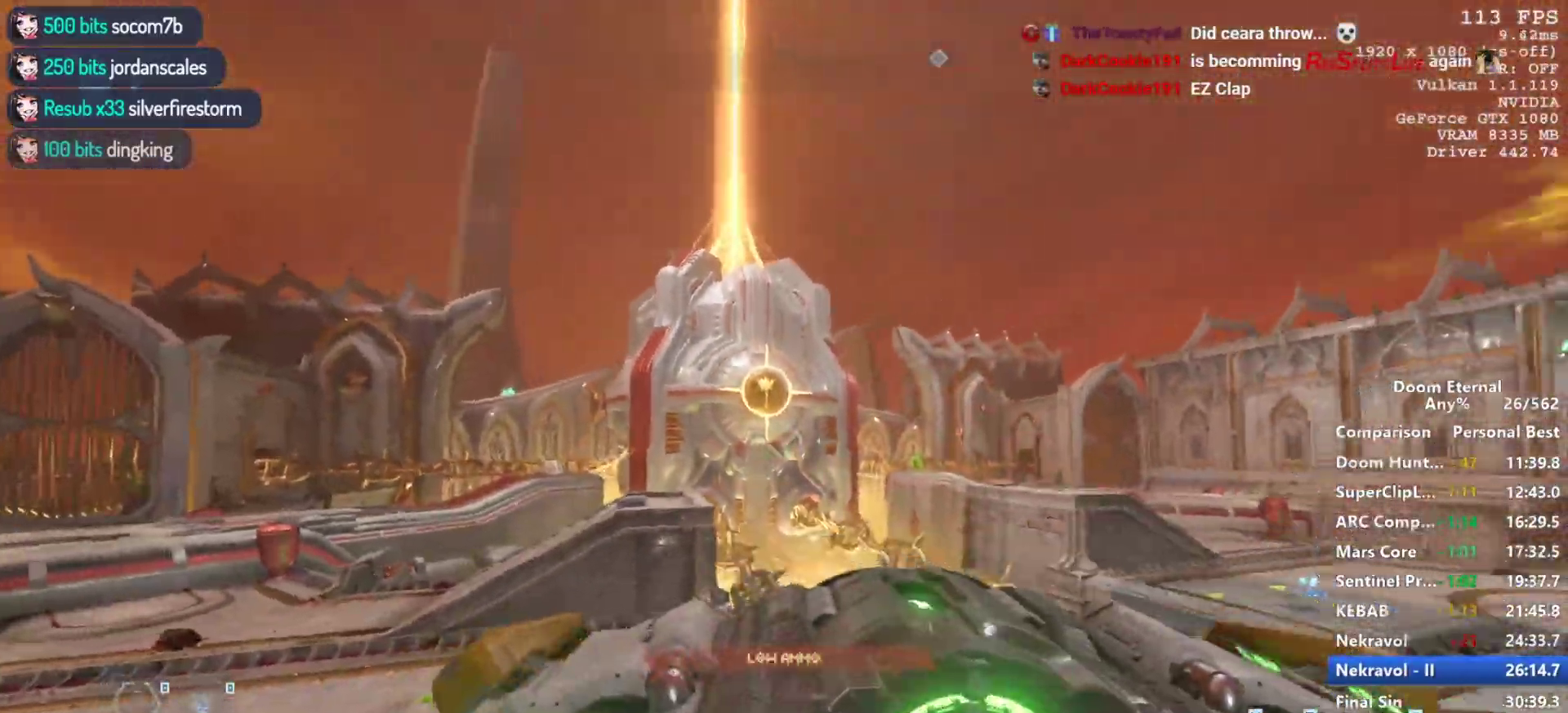
{"keys": ["d"], "mouse": [], "events": [[17, "mouse_left", "up"], [117, "mouse_left", "down"], [250, "mouse_left", "up"], [300, "a", "up"], [350, "d", "down"], [400, "s", "up"]]}
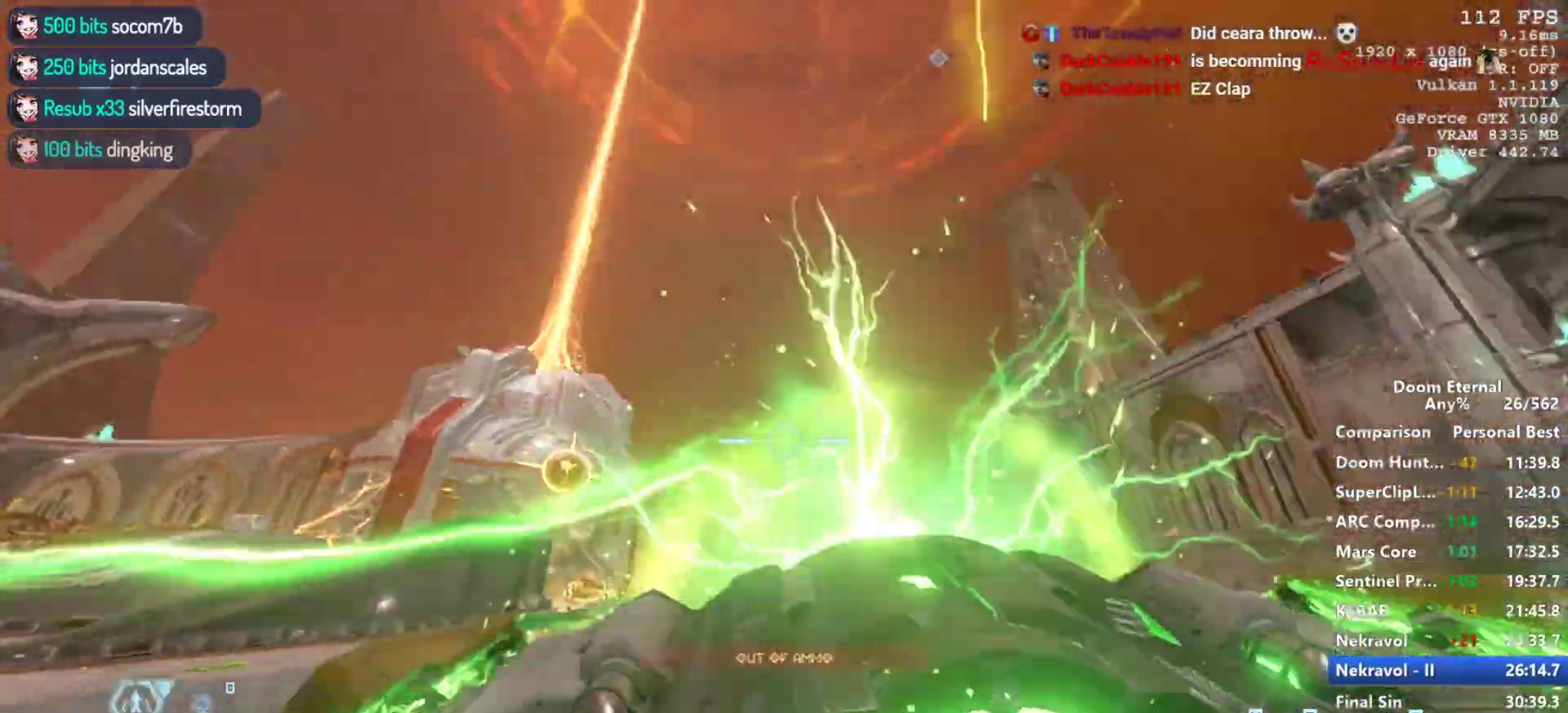
{"keys": ["w"], "mouse": [], "events": [[33, "w", "down"], [183, "shift", "down"], [267, "shift", "up"], [317, "d", "up"]]}
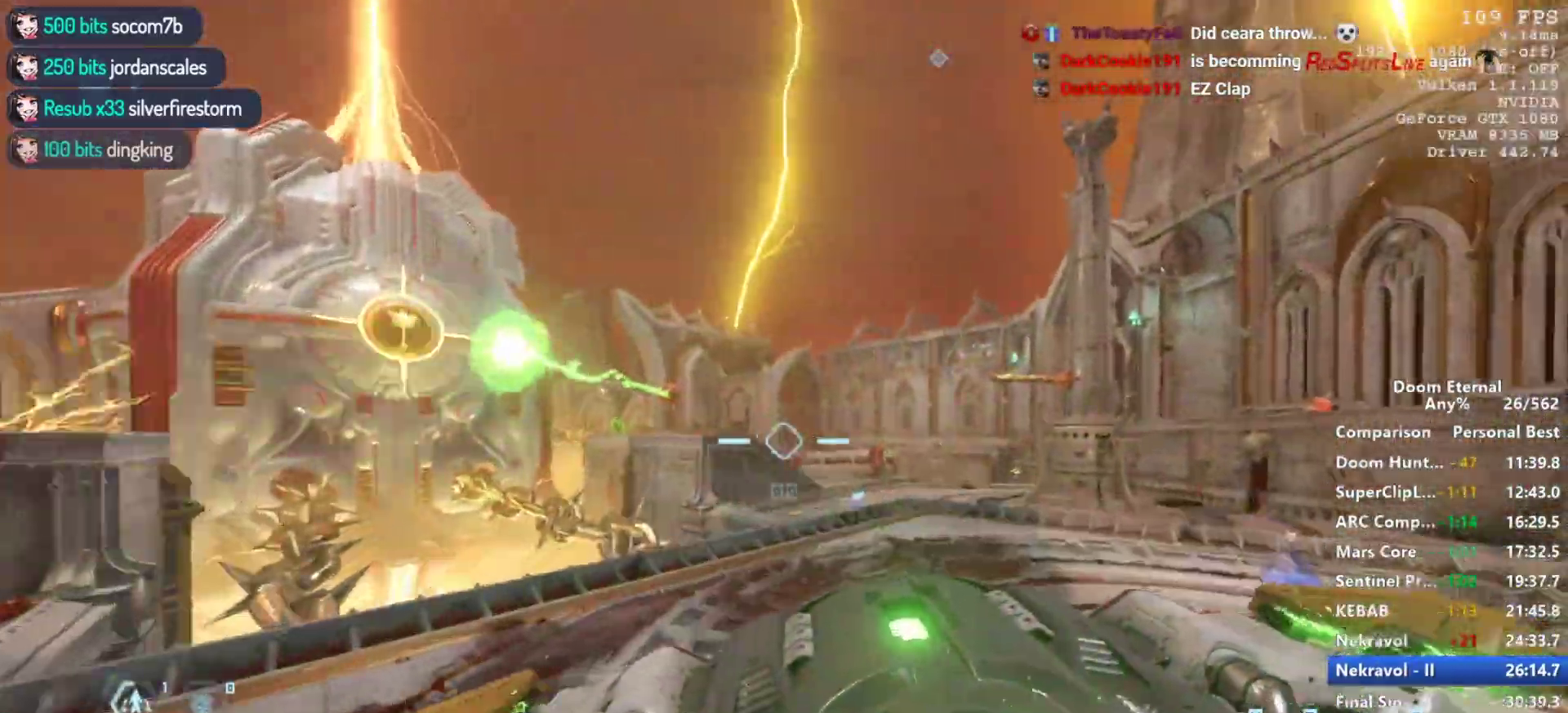
{"keys": ["w"], "mouse": [], "events": [[100, "3", "down"], [150, "3", "up"], [283, "3", "down"], [383, "3", "up"]]}
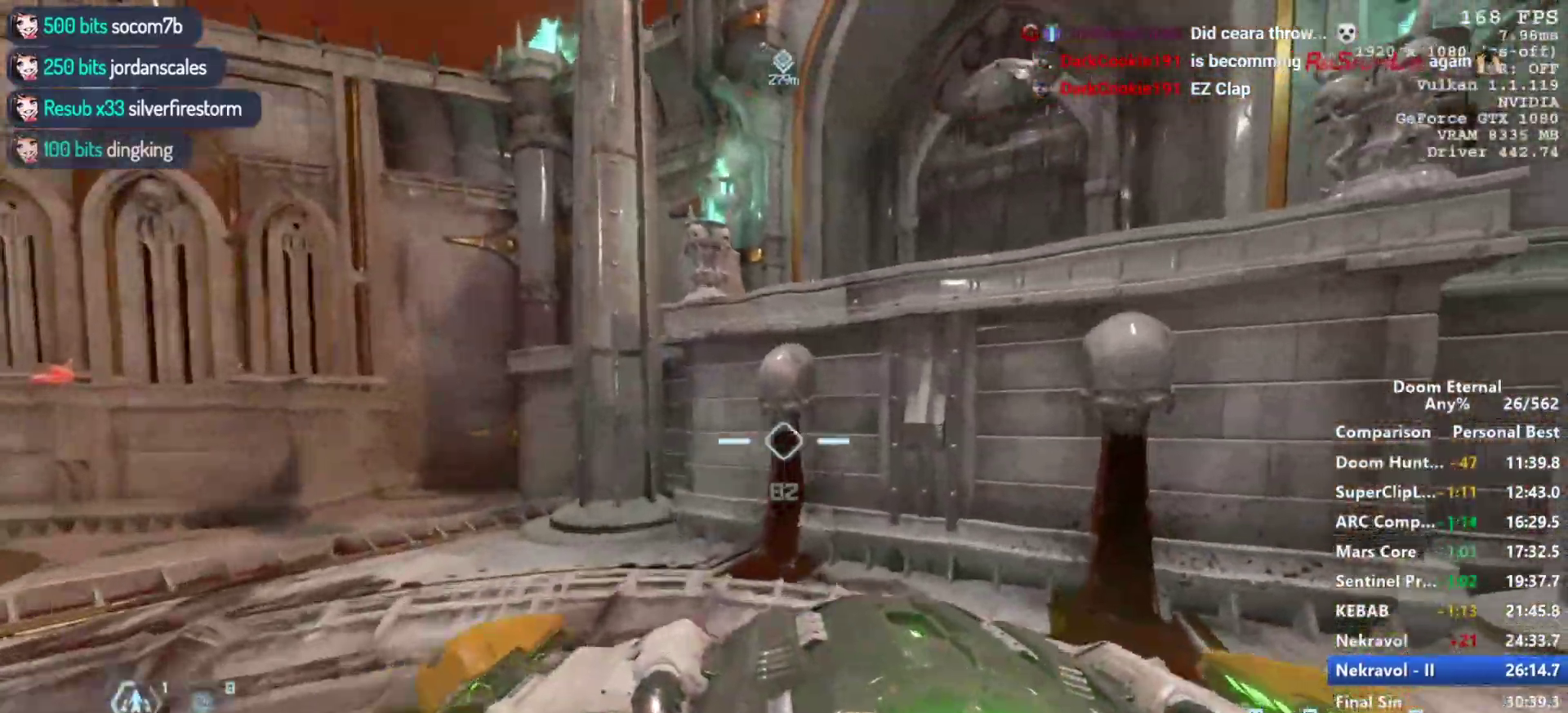
{"keys": ["w"], "mouse": [], "events": [[17, "3", "down"], [67, "3", "up"], [200, "space", "down"], [300, "space", "up"], [350, "space", "down"], [450, "space", "up"]]}
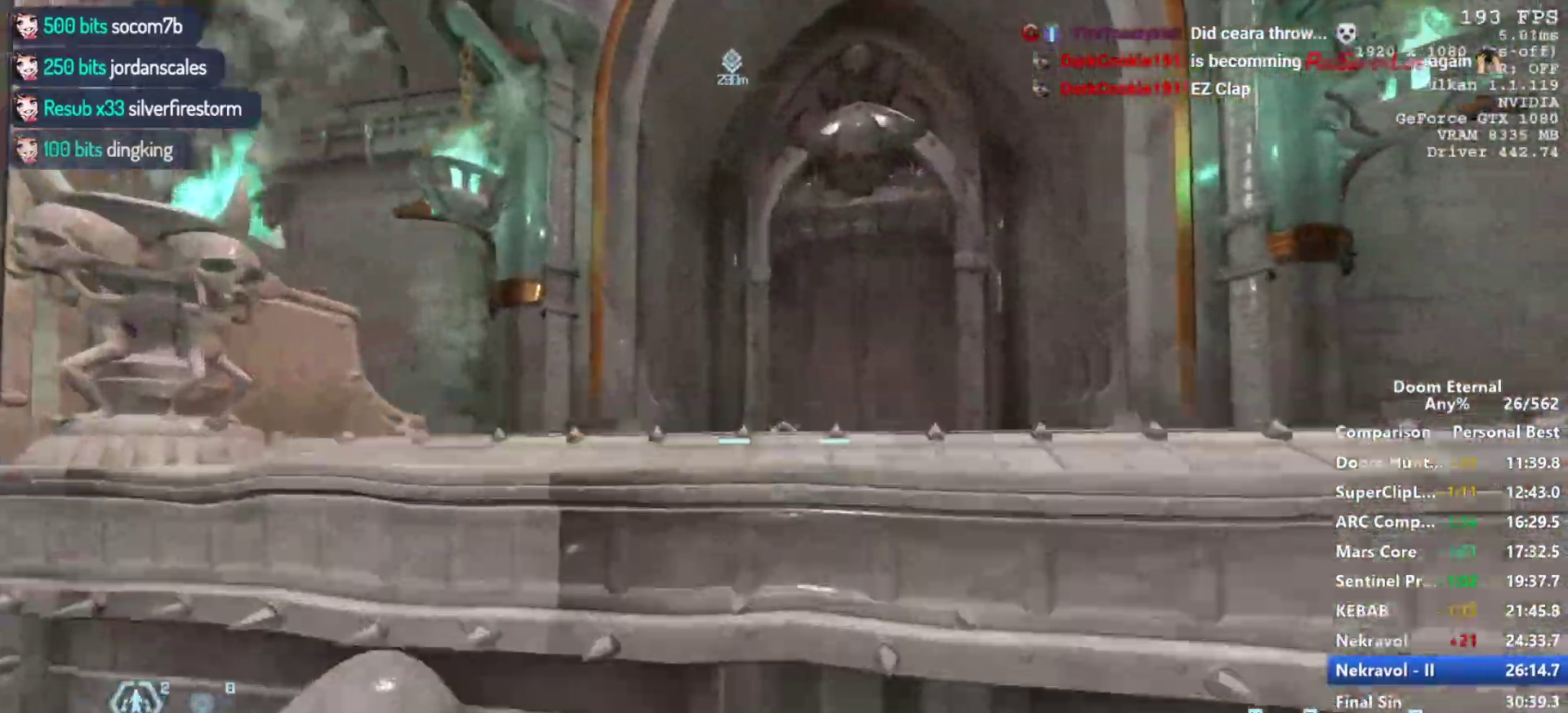
{"keys": [], "mouse": [], "events": [[33, "space", "down"], [117, "space", "up"], [417, "w", "up"]]}
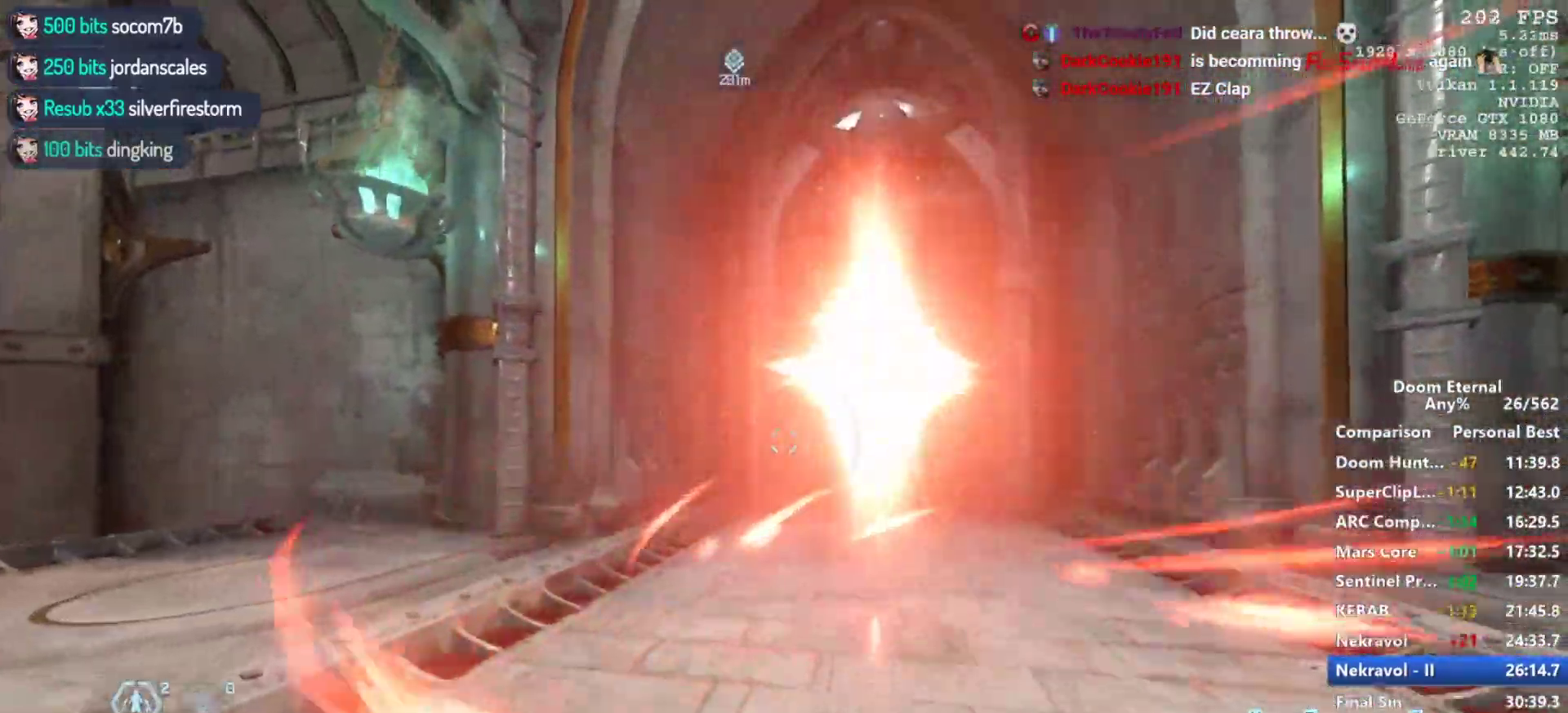
{"keys": ["v"], "mouse": [], "events": [[433, "v", "down"]]}
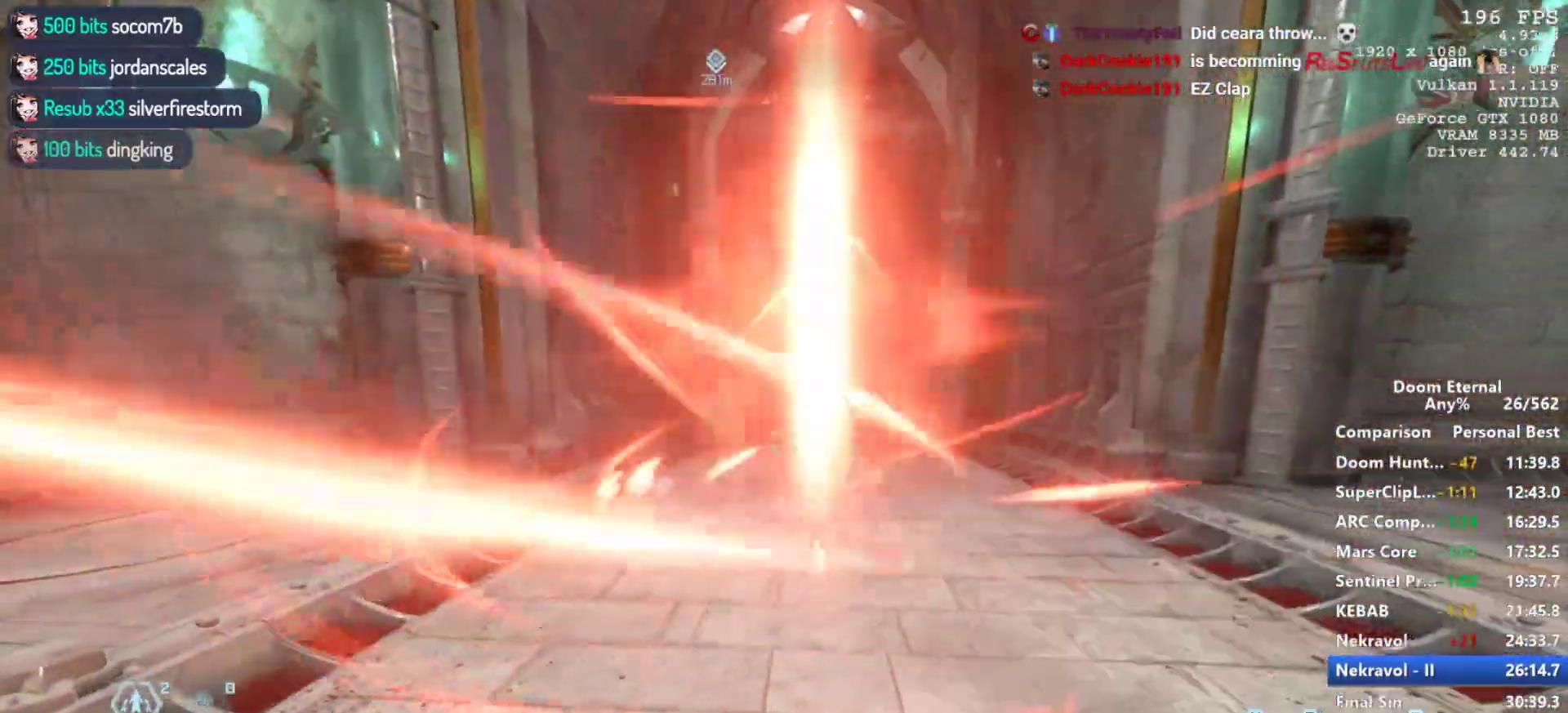
{"keys": [], "mouse": [], "events": [[17, "v", "up"]]}
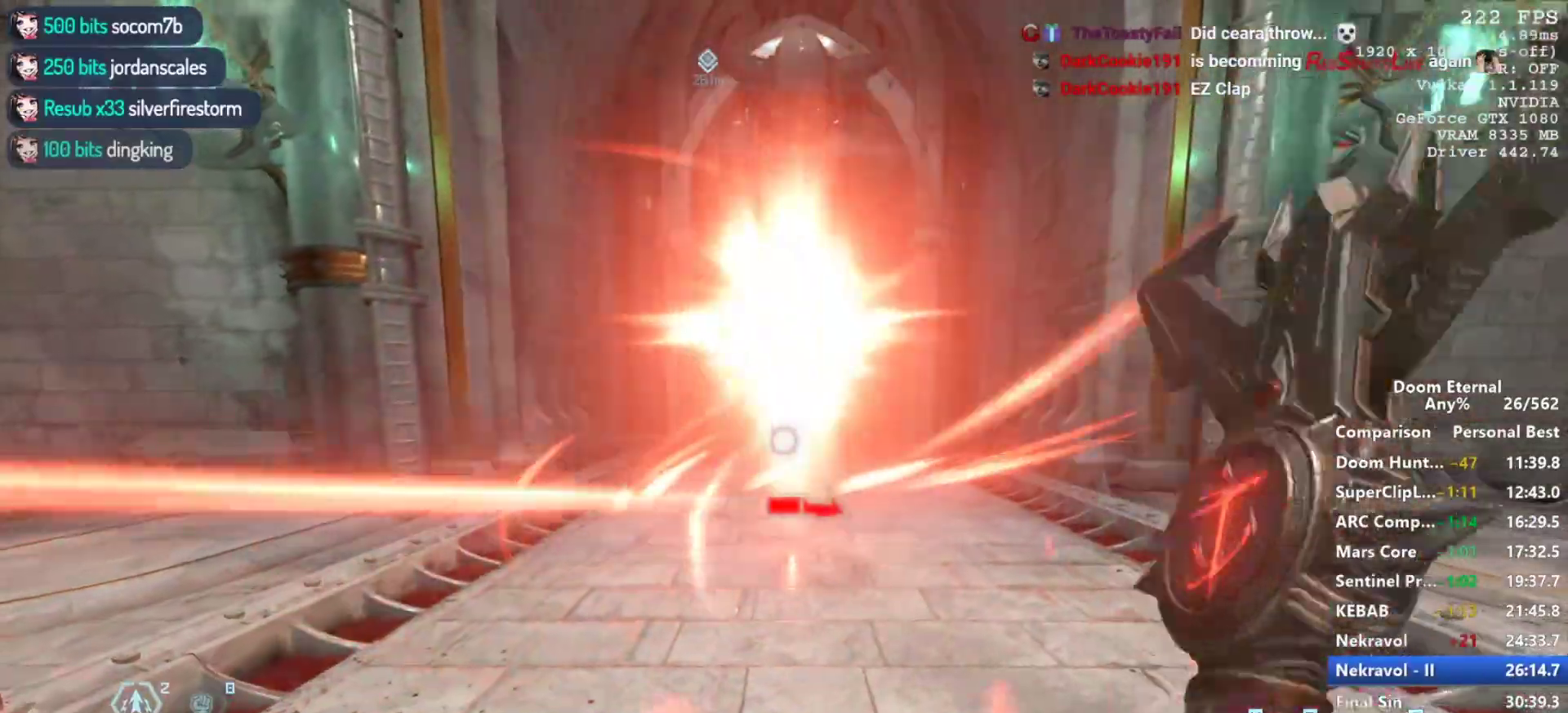
{"keys": [], "mouse": [], "events": []}
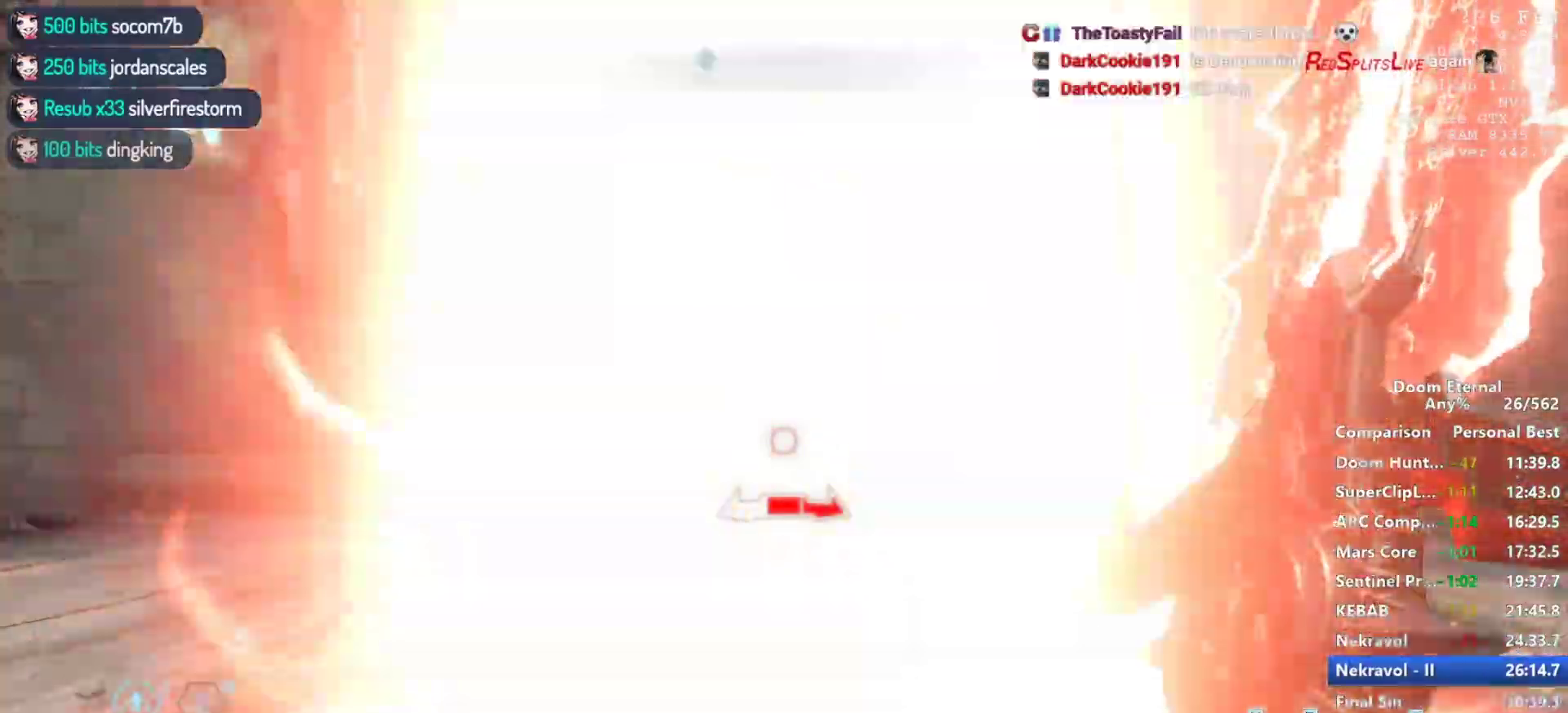
{"keys": ["space", "w"], "mouse": [], "events": [[383, "w", "down"], [433, "space", "down"]]}
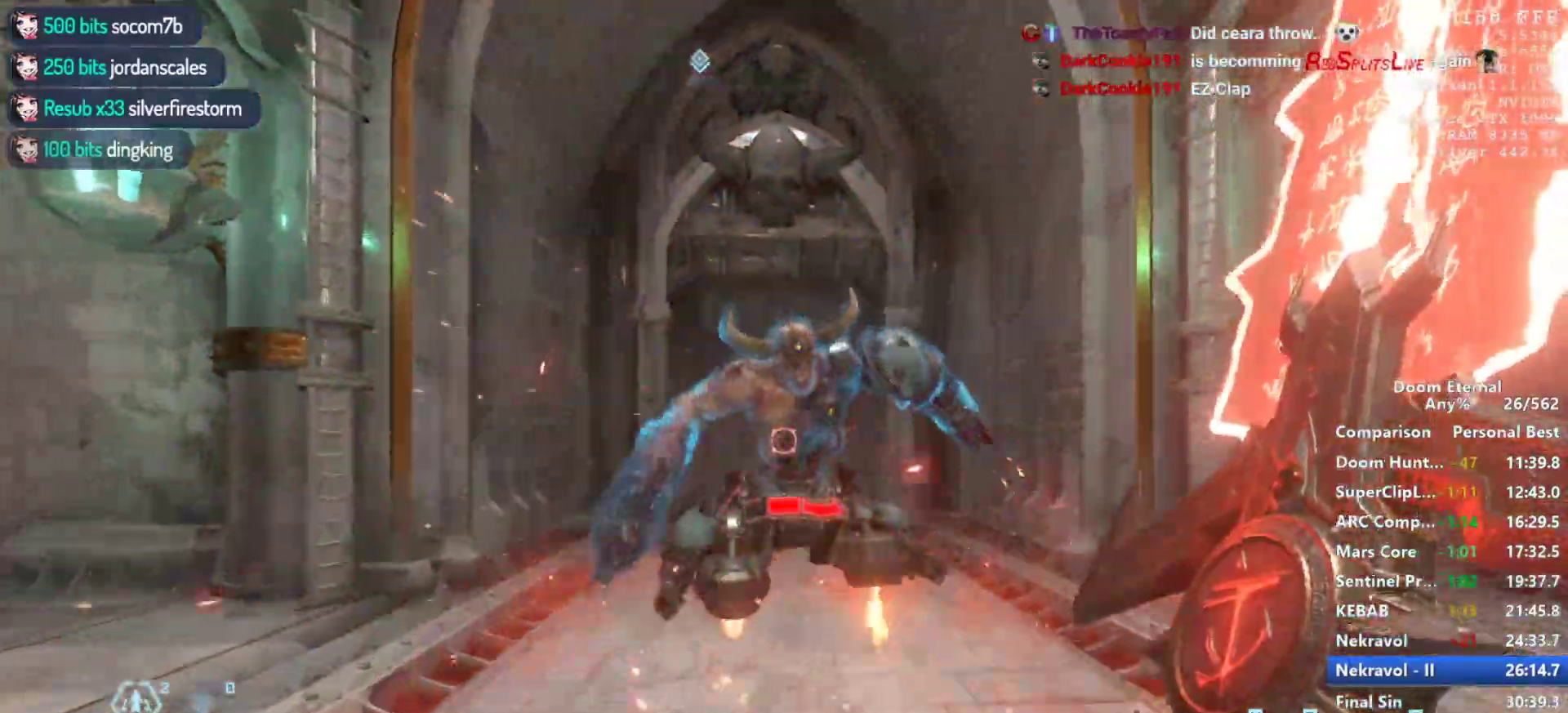
{"keys": [], "mouse": [], "events": [[67, "mouse_left", "down"], [67, "space", "up"], [200, "mouse_left", "up"], [483, "w", "up"]]}
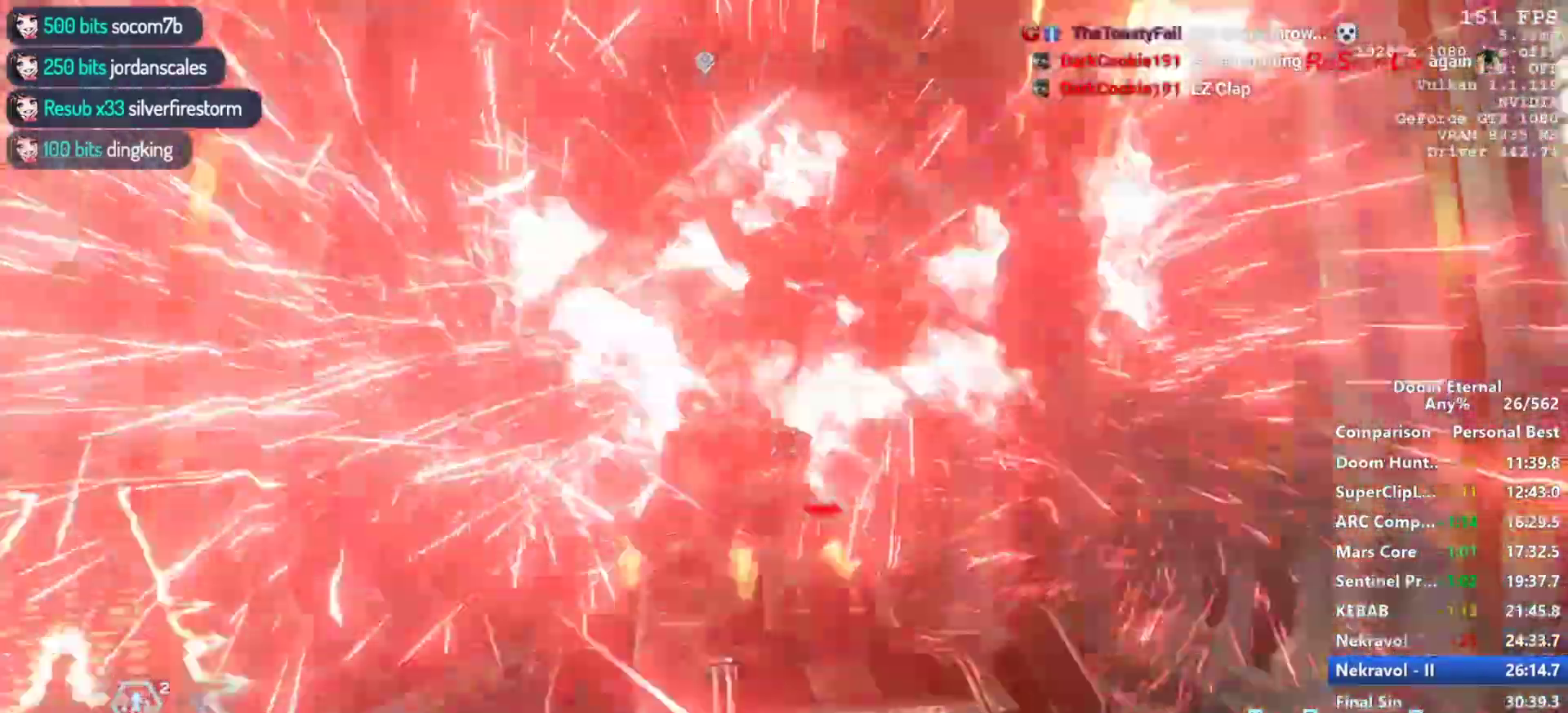
{"keys": ["d", "w"], "mouse": [], "events": [[83, "s", "down"], [183, "s", "up"], [217, "s", "down"], [267, "s", "up"], [417, "d", "down"], [450, "w", "down"]]}
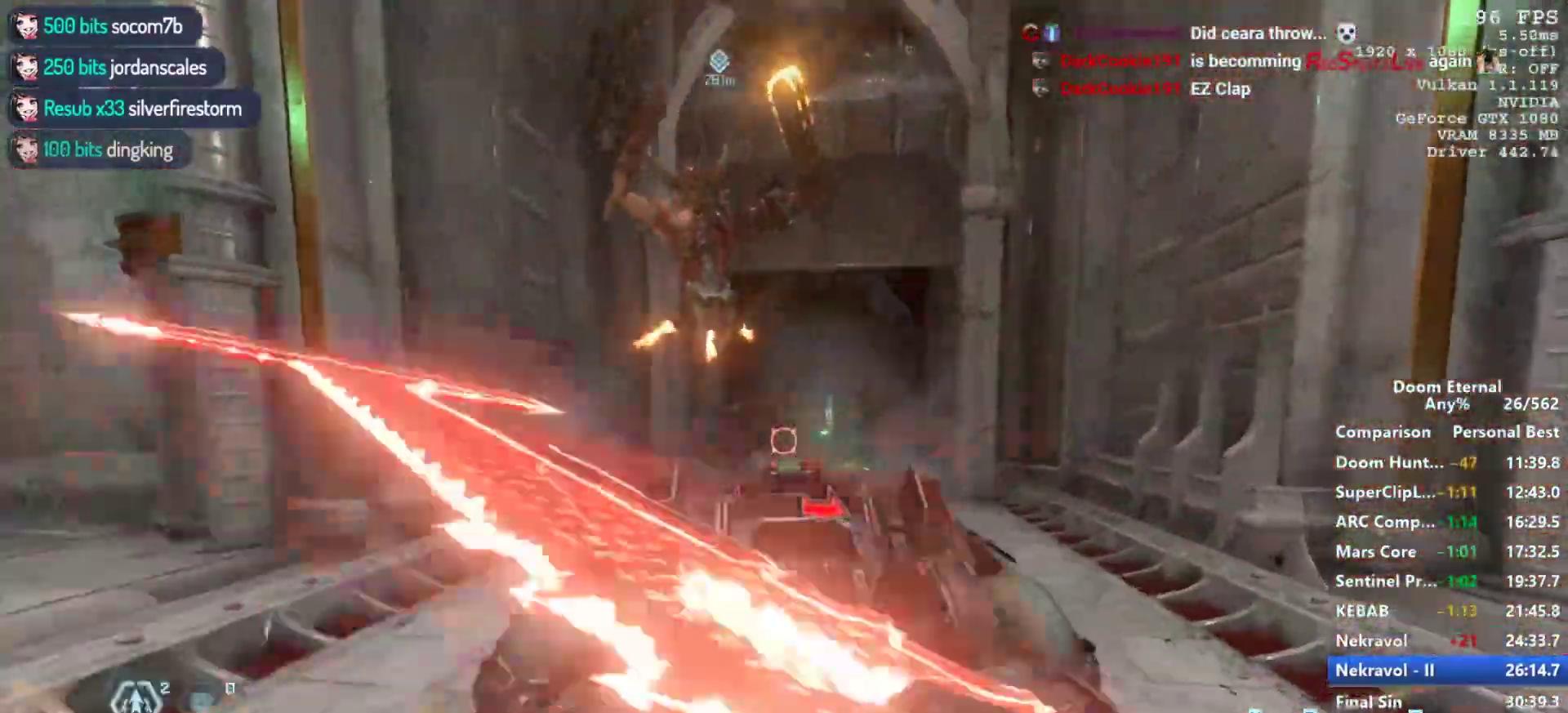
{"keys": [], "mouse": [], "events": [[50, "d", "up"], [100, "w", "up"], [283, "w", "down"], [333, "d", "down"], [433, "w", "up"], [467, "d", "up"]]}
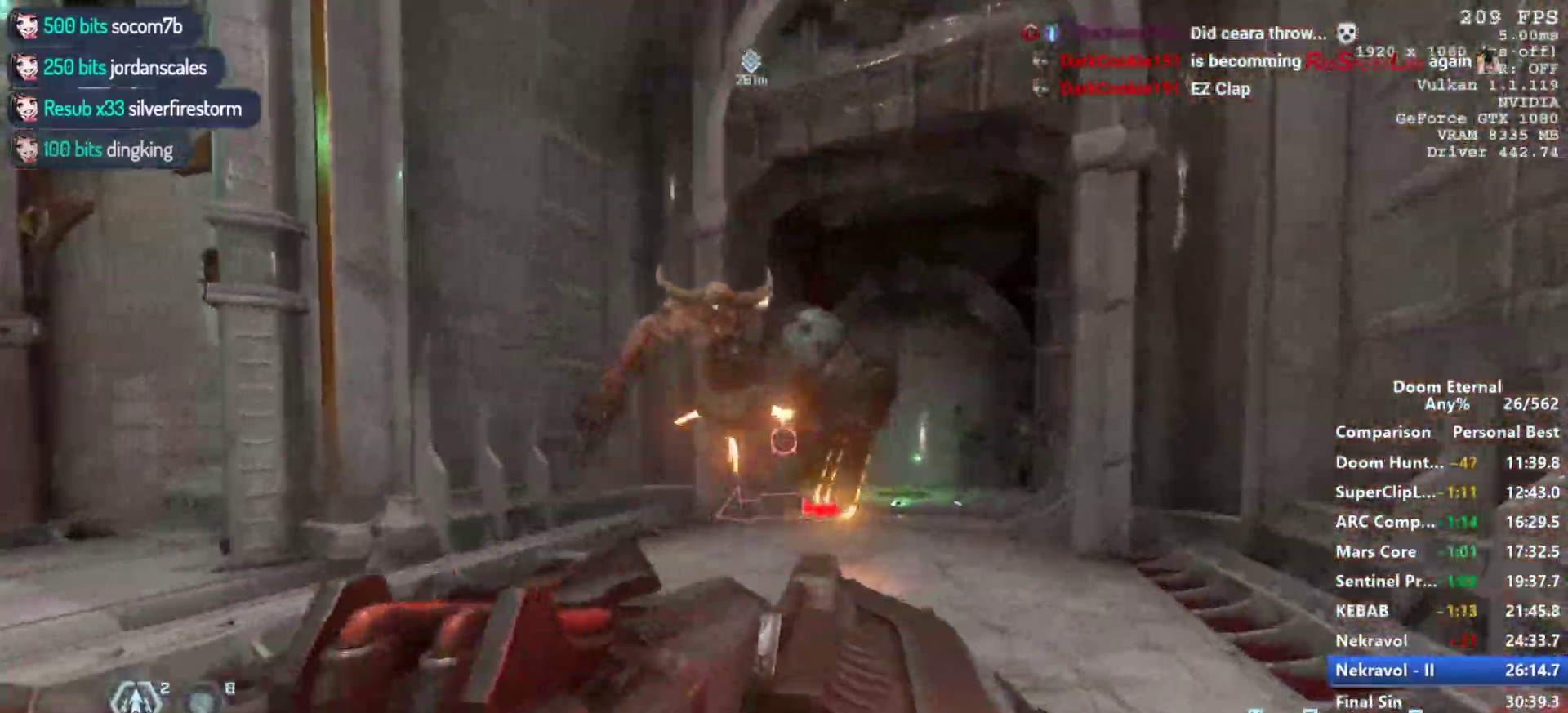
{"keys": [], "mouse": [], "events": []}
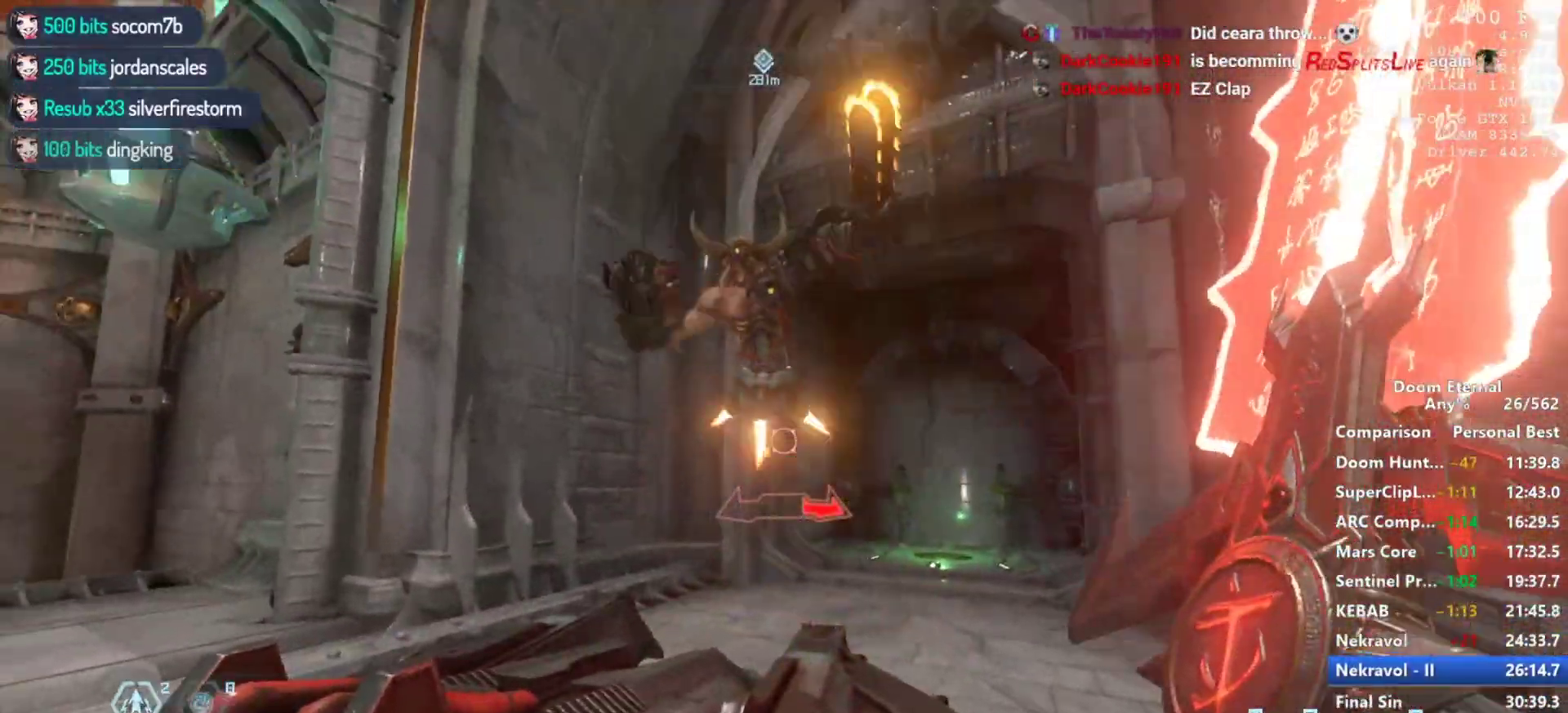
{"keys": ["w"], "mouse": ["left"], "events": [[133, "a", "down"], [267, "a", "up"], [317, "w", "down"], [367, "a", "down"], [417, "a", "up"], [467, "mouse_left", "down"]]}
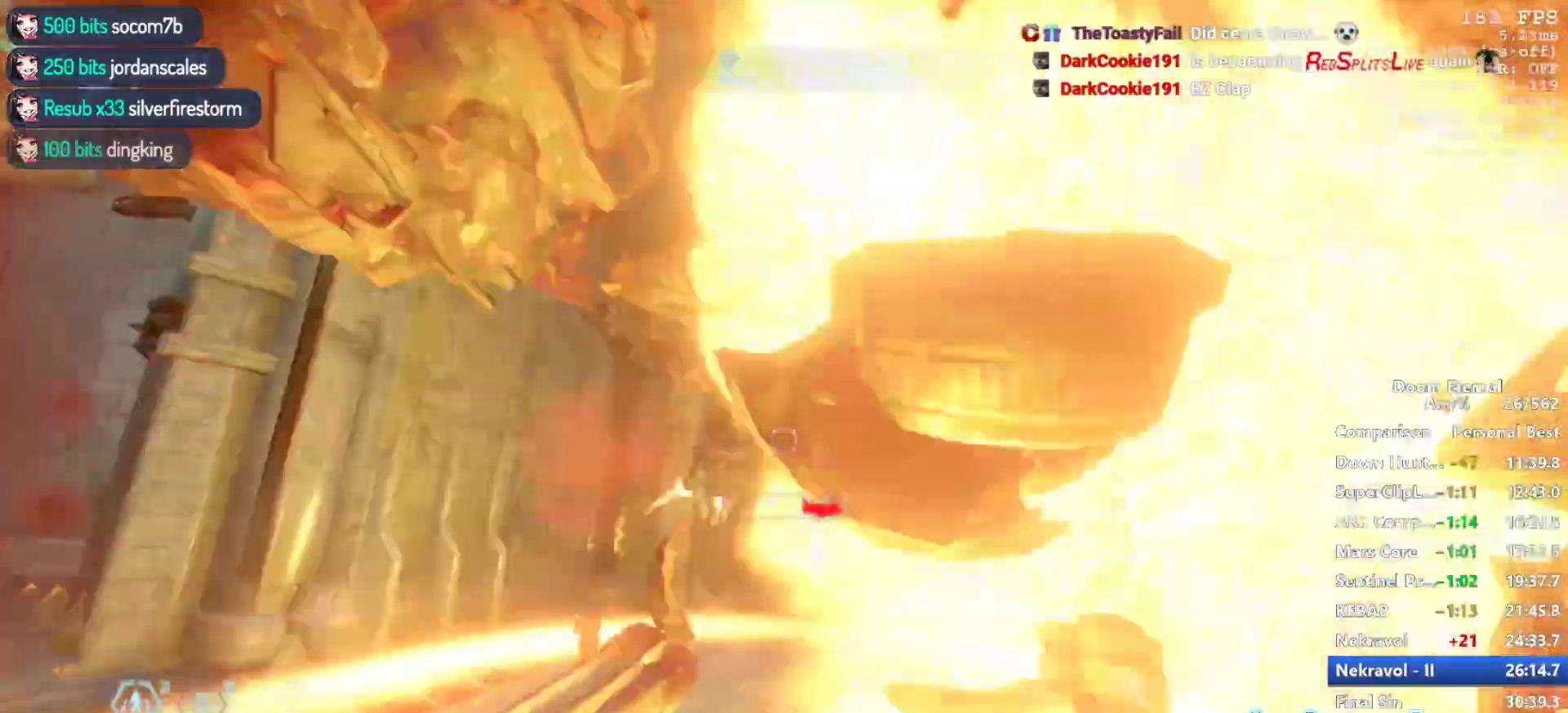
{"keys": ["a"], "mouse": [], "events": [[100, "mouse_left", "up"], [383, "w", "up"], [433, "a", "down"]]}
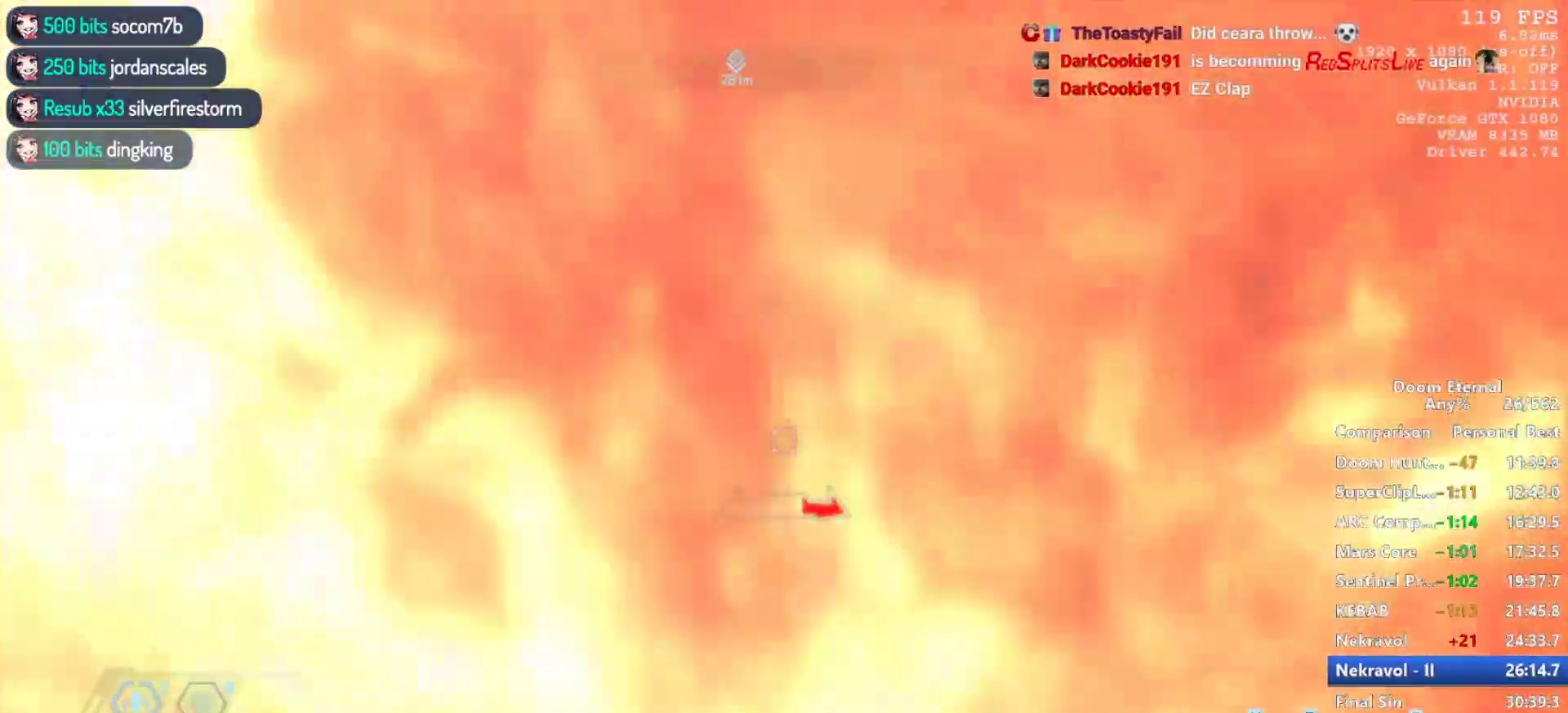
{"keys": ["a"], "mouse": [], "events": [[167, "a", "up"], [300, "a", "down"]]}
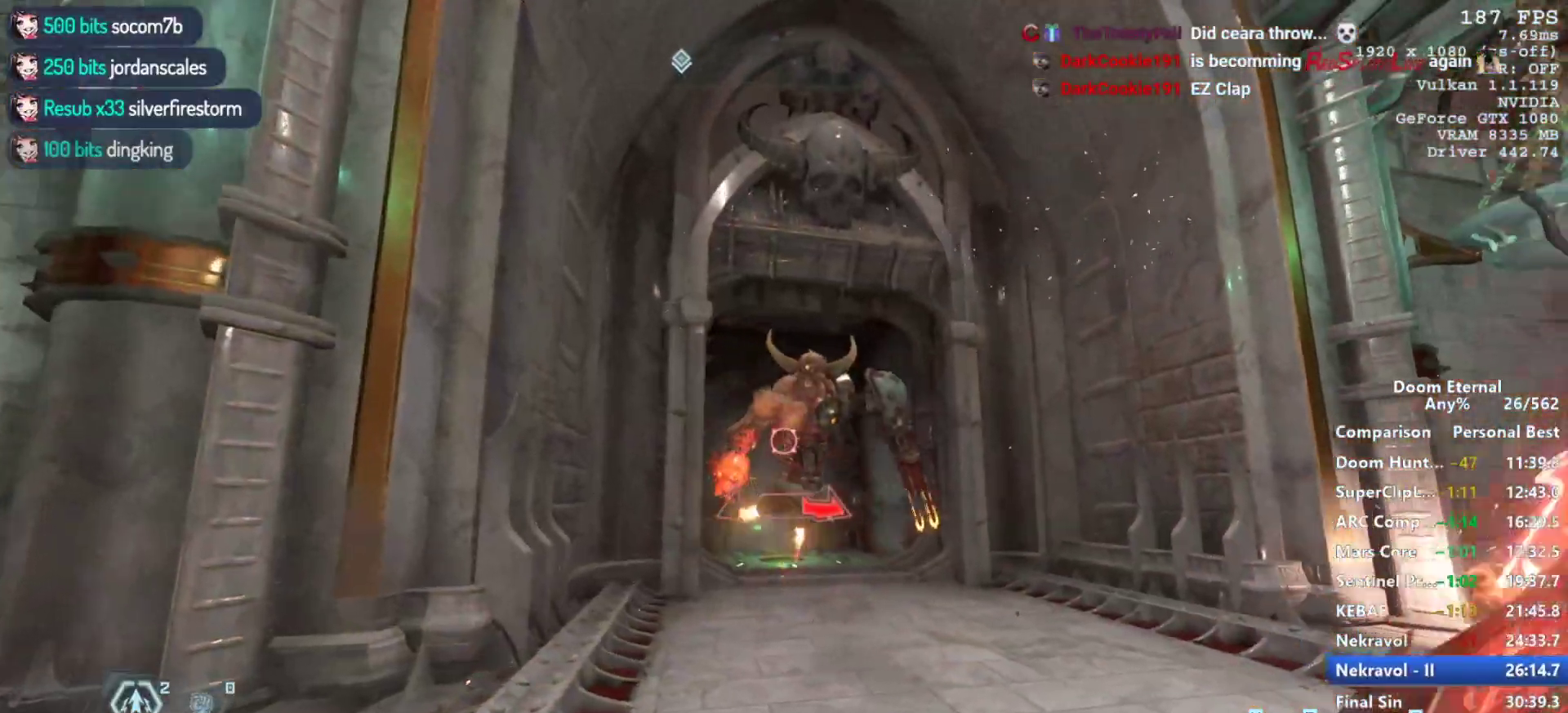
{"keys": ["w"], "mouse": ["left"], "events": [[33, "a", "up"], [133, "w", "down"], [317, "mouse_left", "down"]]}
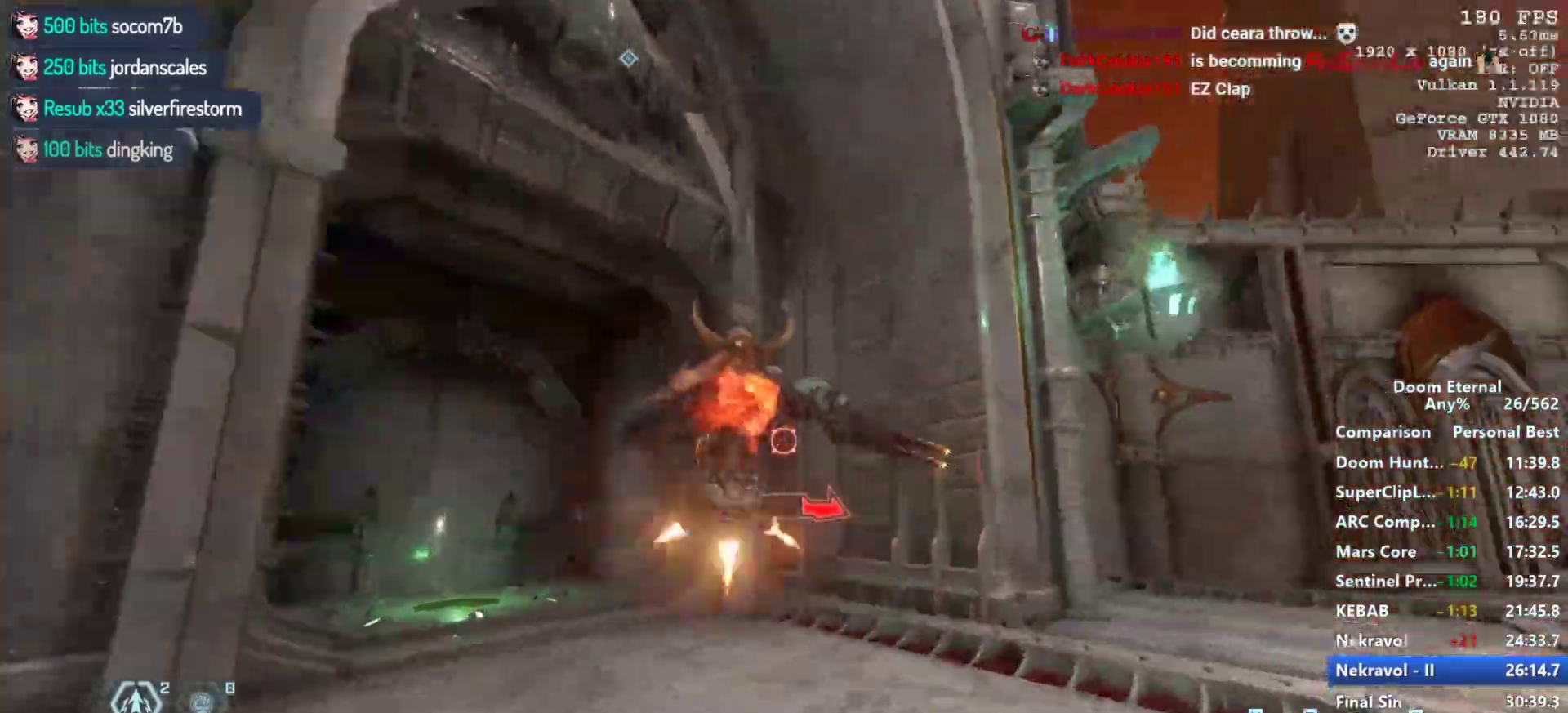
{"keys": ["d"], "mouse": [], "events": [[150, "mouse_left", "up"], [233, "w", "up"], [383, "d", "down"]]}
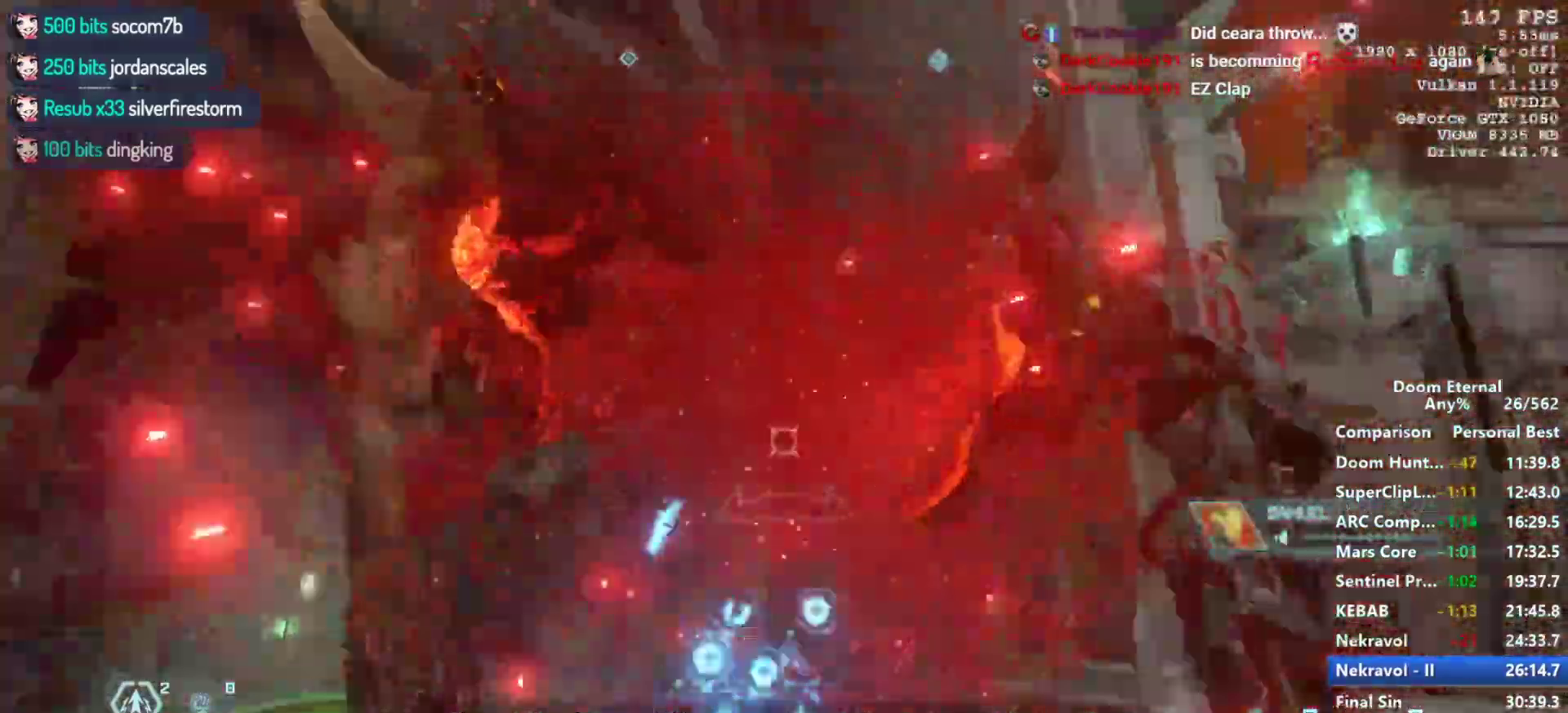
{"keys": ["3", "w"], "mouse": [], "events": [[200, "w", "down"], [250, "d", "up"], [433, "3", "down"]]}
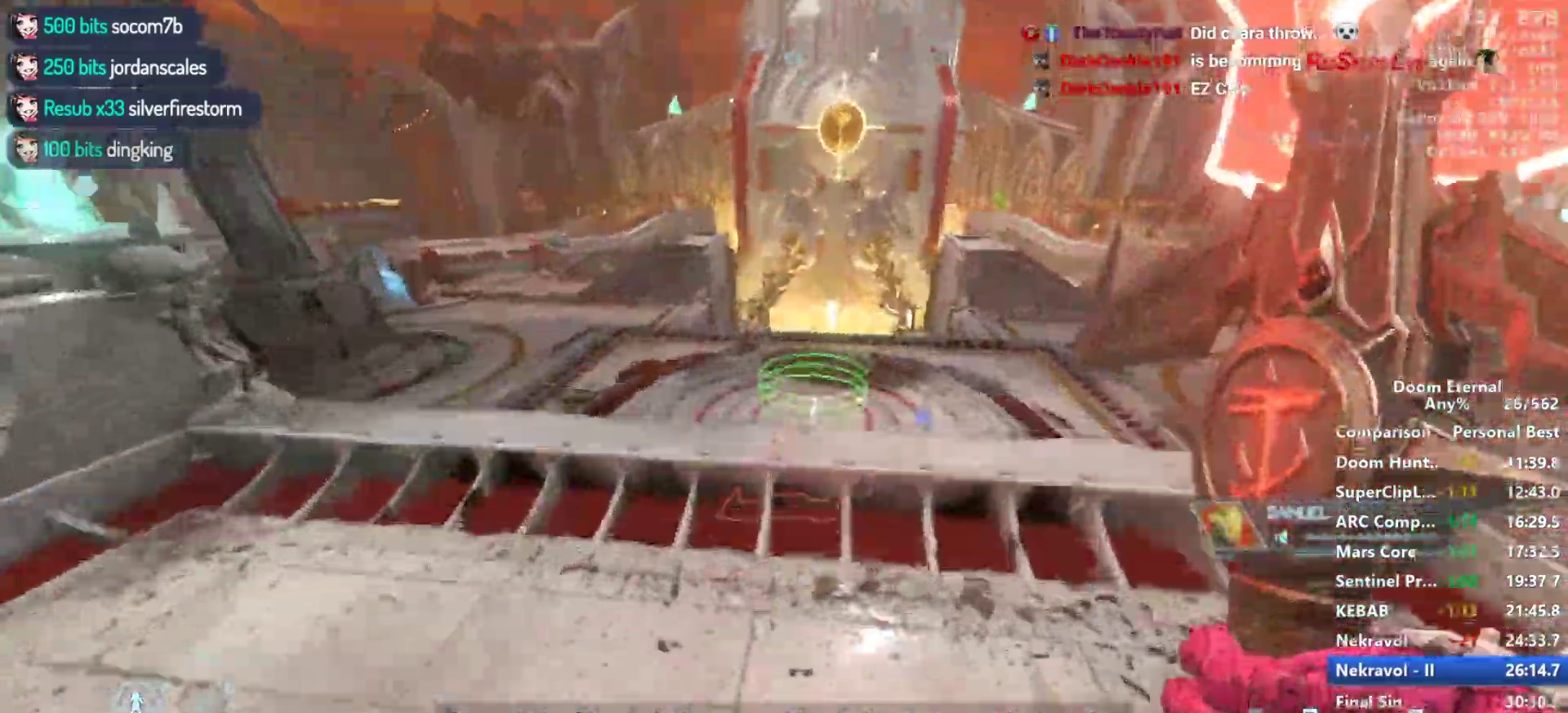
{"keys": ["w"], "mouse": [], "events": [[33, "3", "up"], [183, "4", "down"], [267, "4", "up"]]}
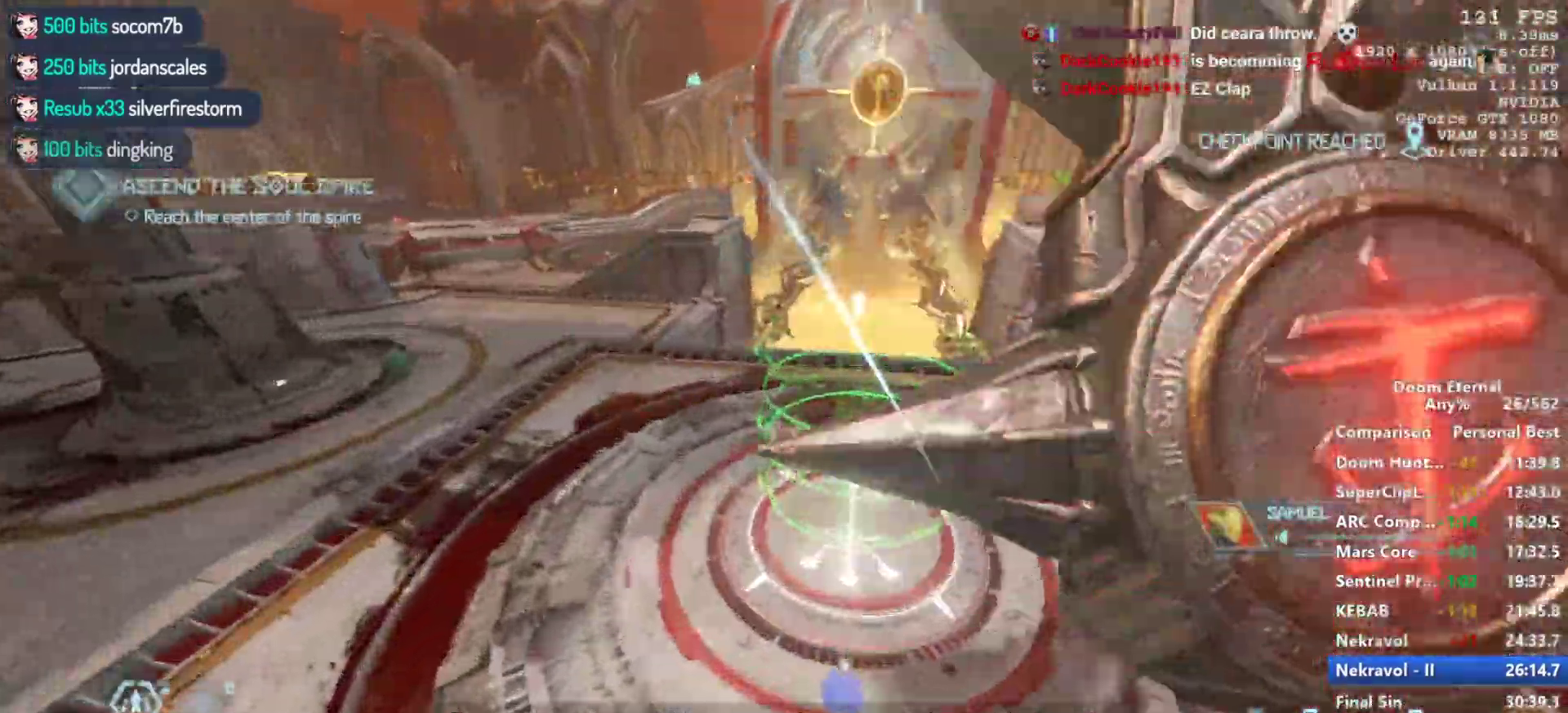
{"keys": ["a"], "mouse": [], "events": [[333, "a", "down"], [433, "w", "up"]]}
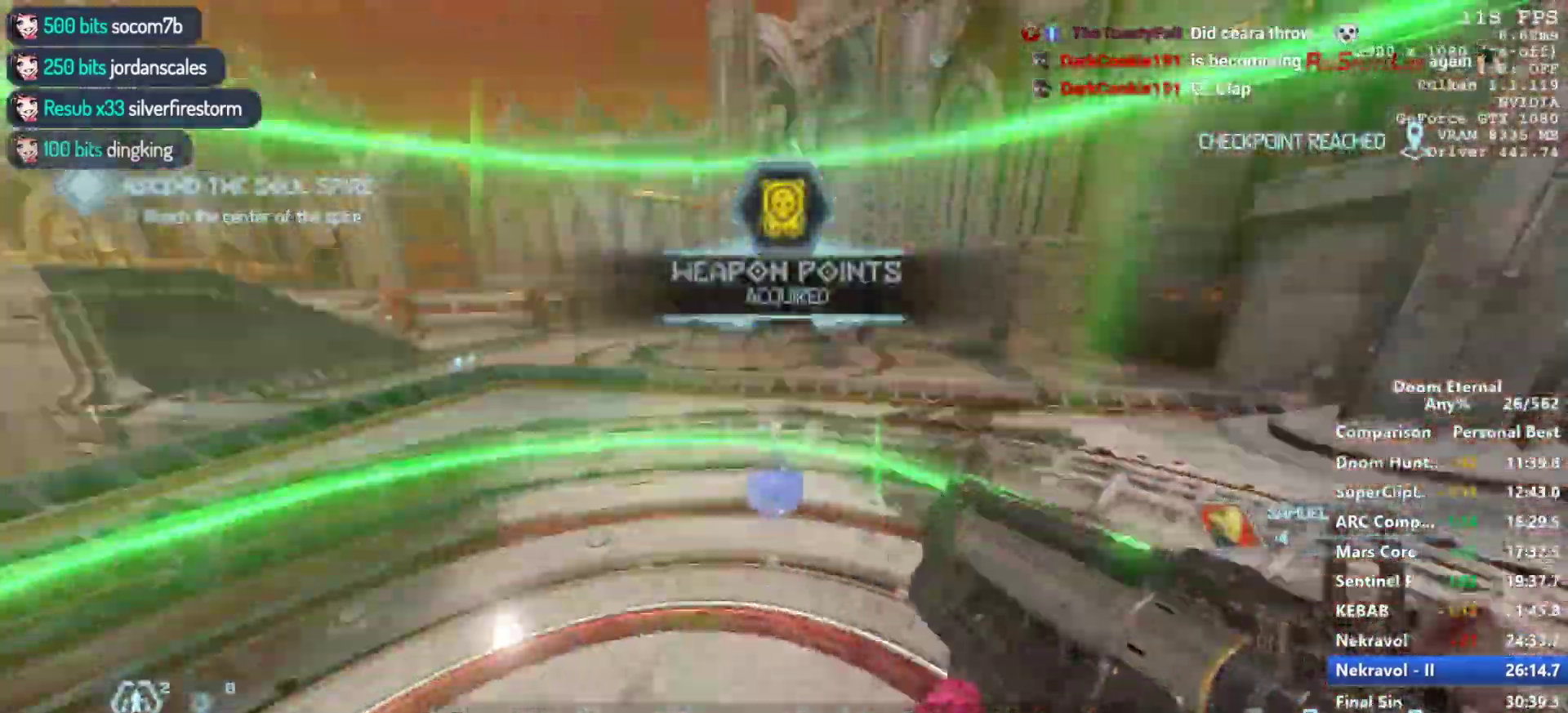
{"keys": [], "mouse": [], "events": [[67, "s", "down"], [117, "a", "up"], [200, "mouse_wheel_down", "down"], [250, "mouse_left", "down"], [250, "s", "up"], [300, "mouse_wheel_down", "up"], [350, "mouse_left", "up"]]}
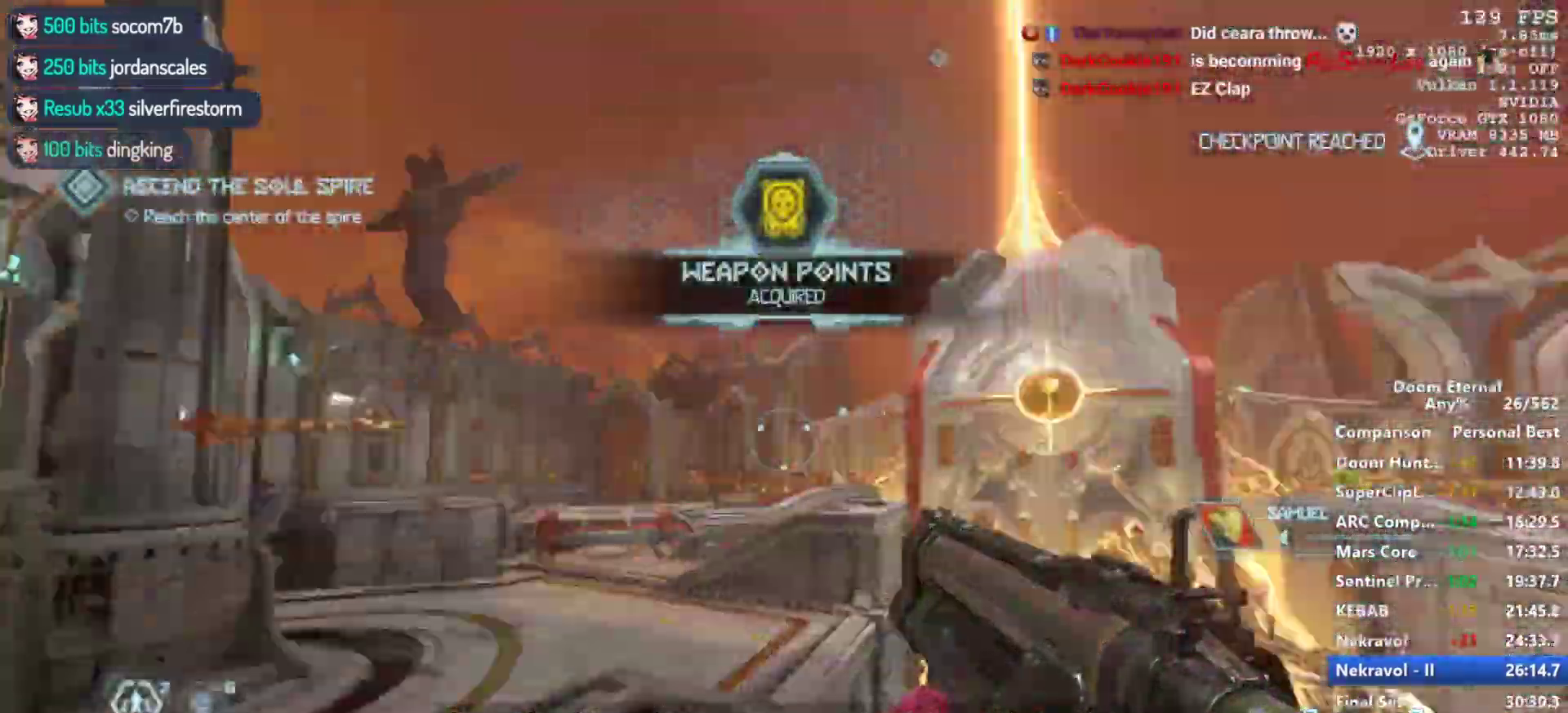
{"keys": ["w"], "mouse": [], "events": [[83, "w", "down"], [183, "4", "down"], [217, "w", "up"], [267, "4", "up"], [417, "d", "down"], [467, "w", "down"], [500, "d", "up"]]}
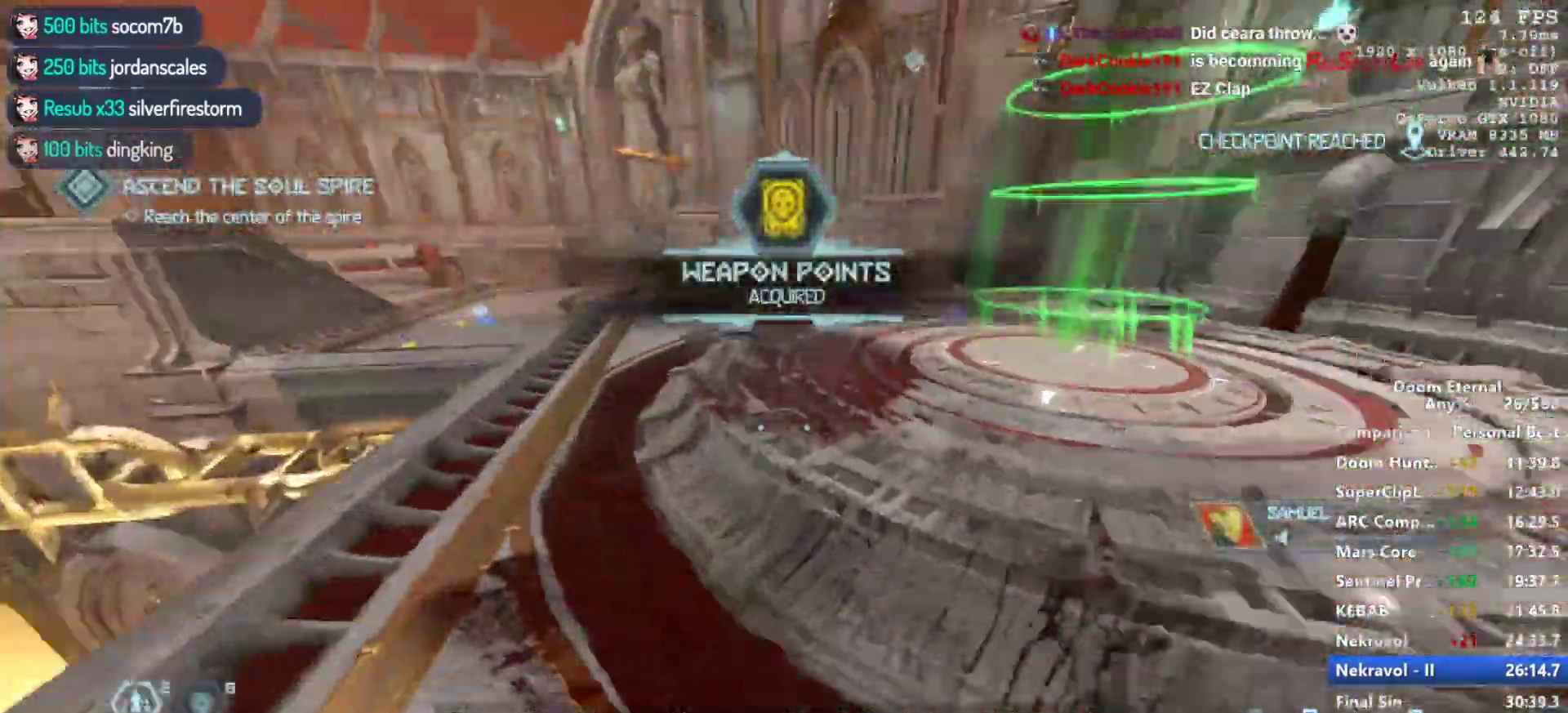
{"keys": ["s"], "mouse": ["wheel_down"], "events": [[150, "w", "up"], [233, "s", "down"], [433, "mouse_wheel_down", "down"]]}
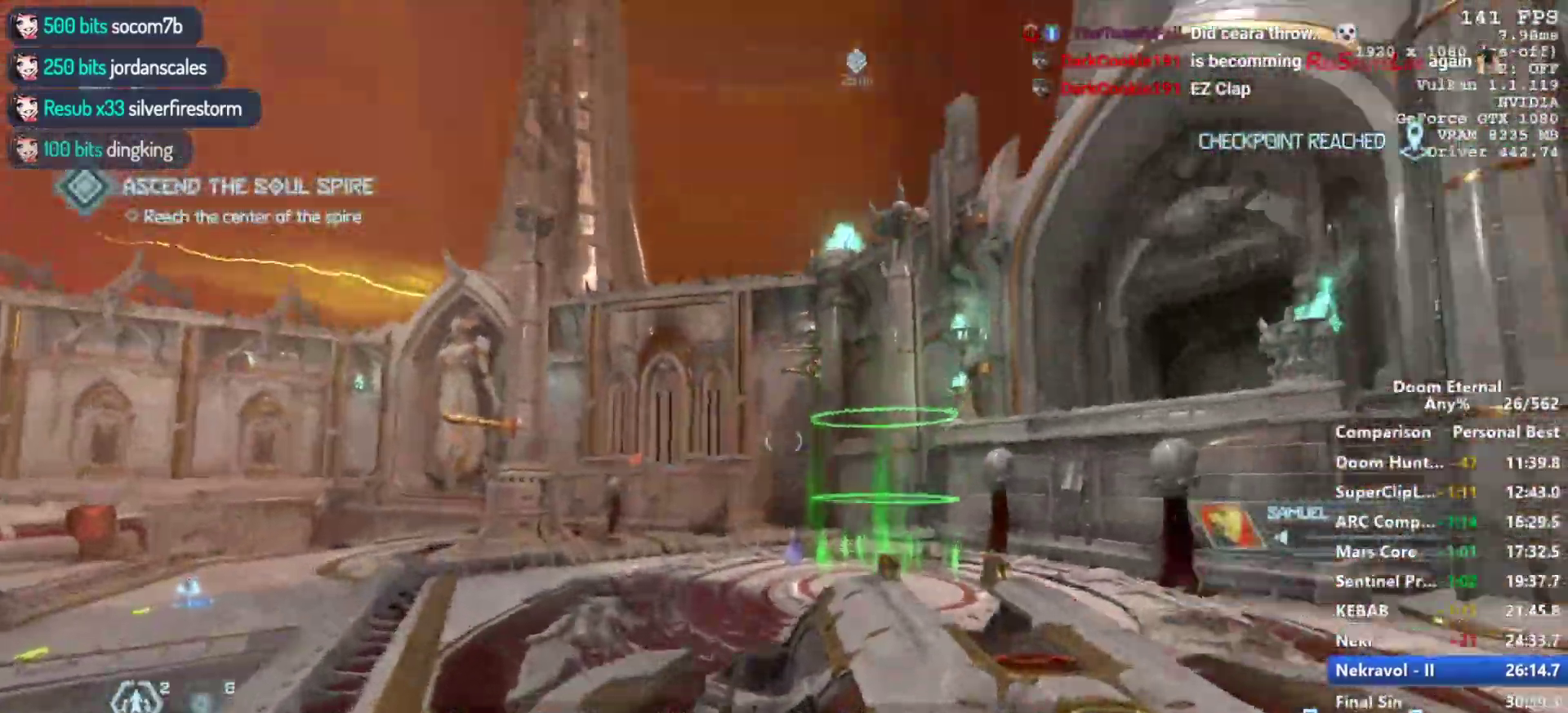
{"keys": ["w"], "mouse": [], "events": [[17, "mouse_left", "down"], [17, "s", "up"], [67, "mouse_wheel_down", "up"], [117, "mouse_left", "up"], [167, "w", "down"]]}
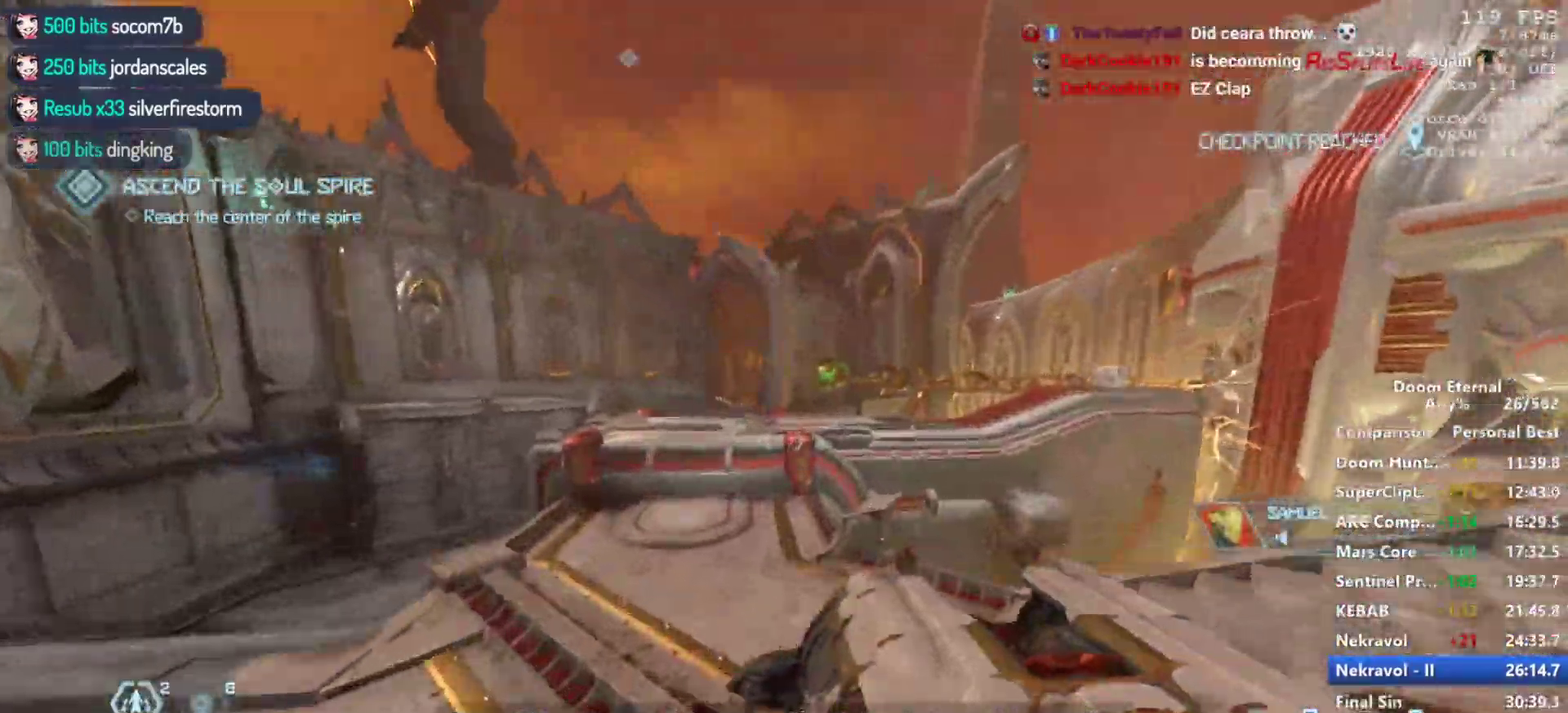
{"keys": ["w"], "mouse": ["mb5", "wheel_down"], "events": [[133, "space", "down"], [267, "space", "up"], [317, "mouse_mb5", "down"], [317, "mouse_wheel_down", "down"]]}
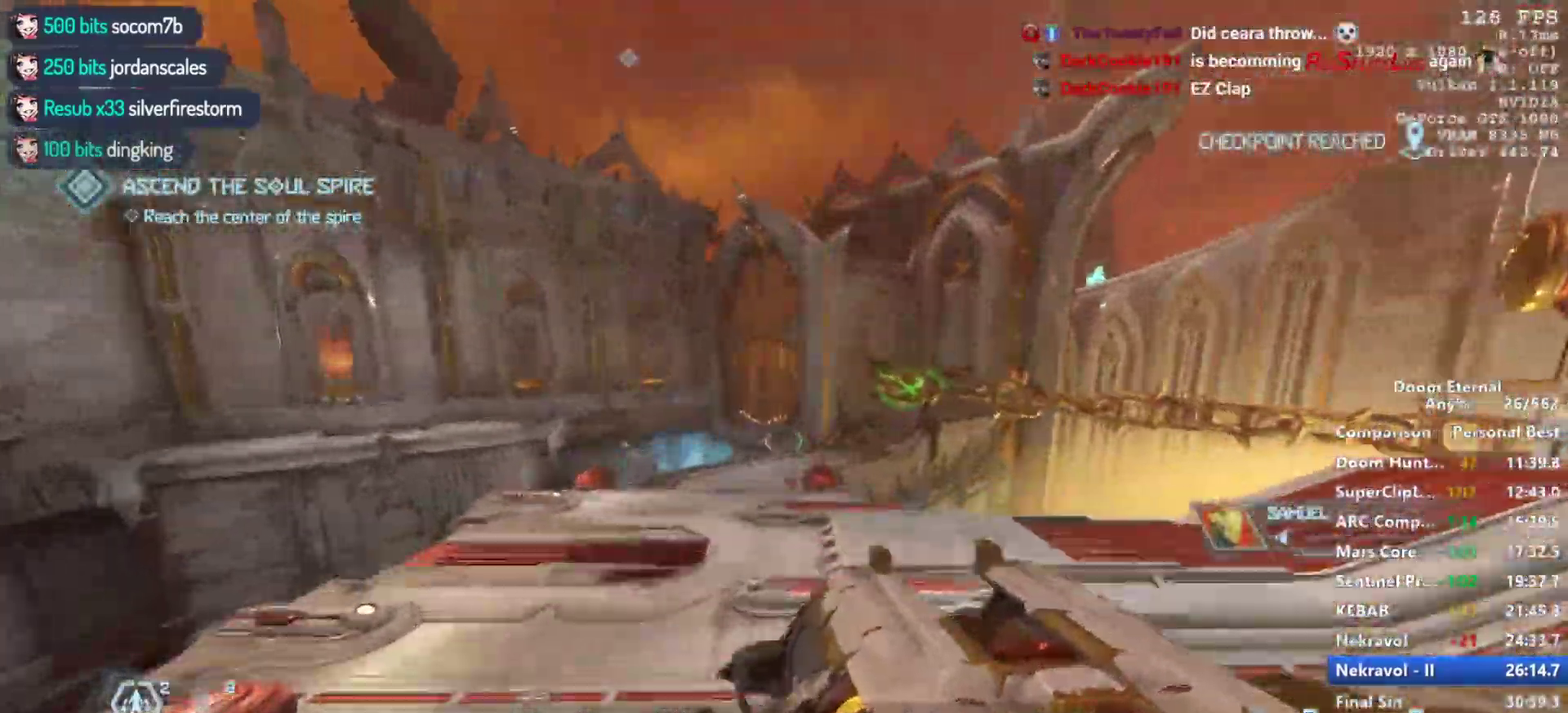
{"keys": ["w"], "mouse": ["mb5", "wheel_down"], "events": []}
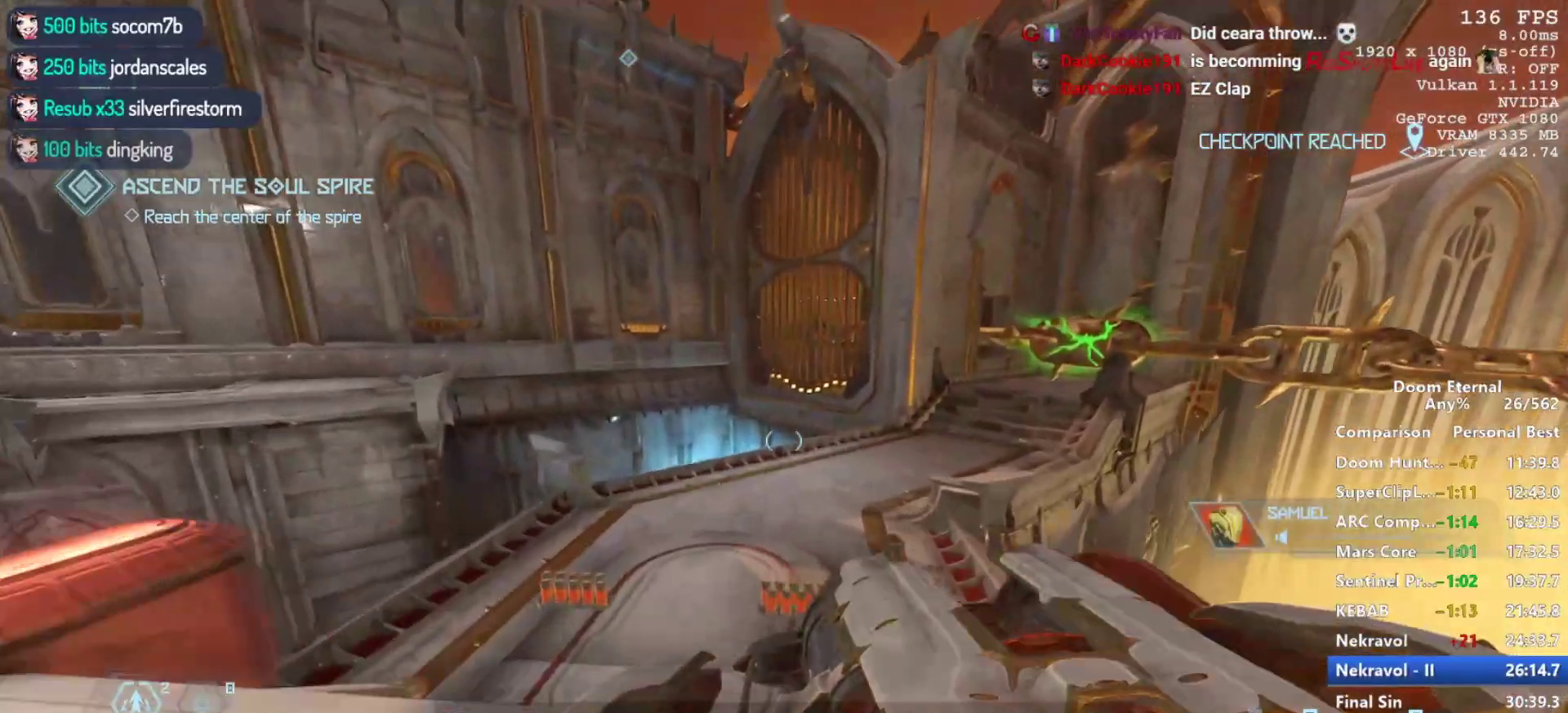
{"keys": ["w"], "mouse": [], "events": [[200, "mouse_mb5", "up"], [250, "mouse_wheel_down", "up"]]}
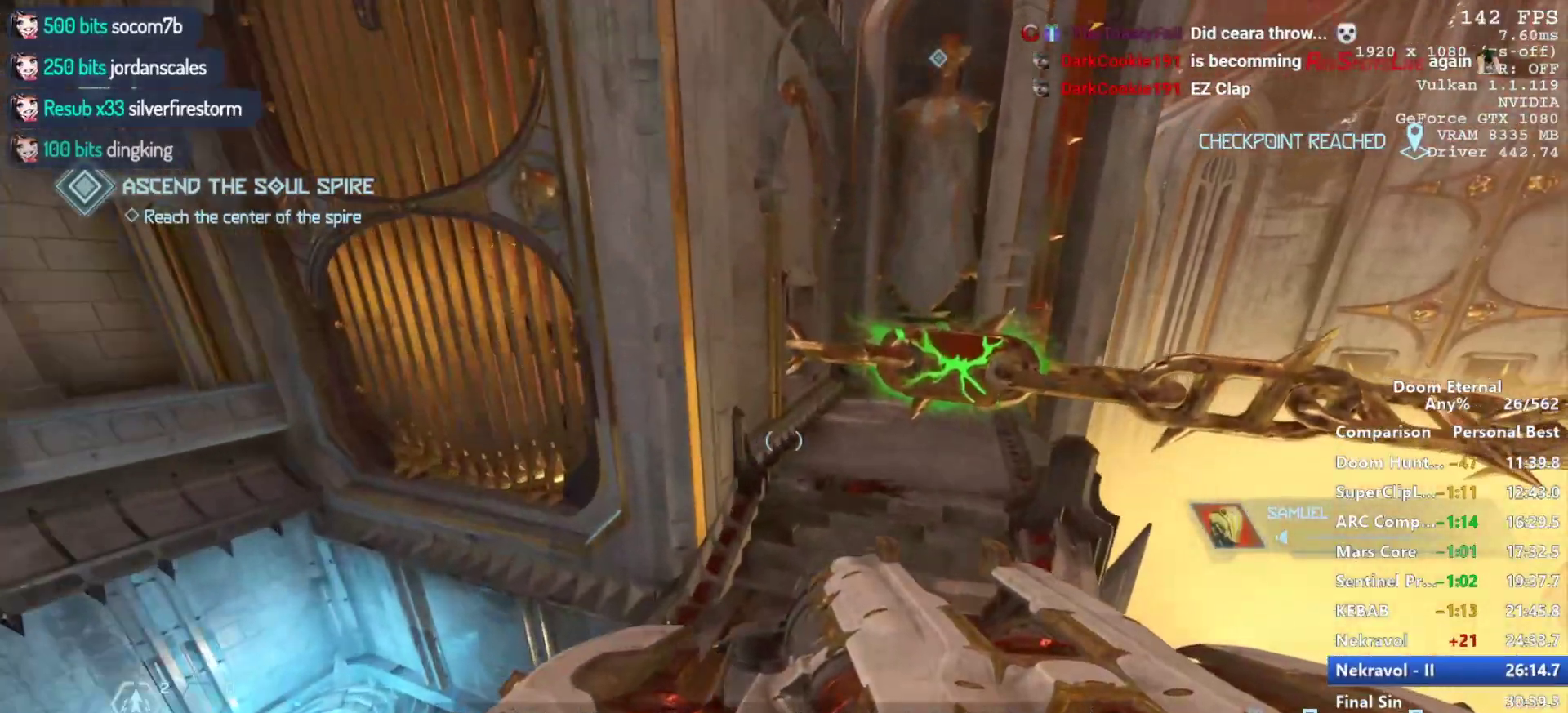
{"keys": ["w"], "mouse": [], "events": []}